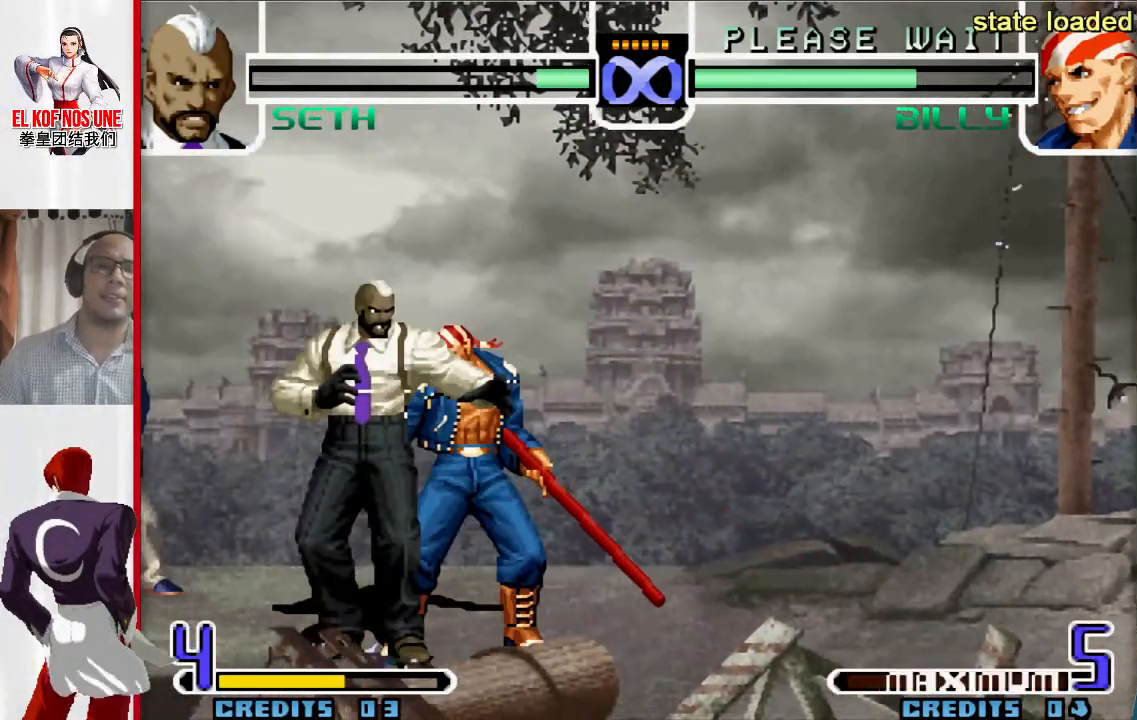
Gameplay with a controller (arcade stick); each line is a JSON object with the inputs held at the frame after it. "events" lists button and stick changes between this image and that frame as [ms after this image, input, new state], when the widget could be followed in between. Not read: L3 R3.
{"buttons": [], "left_stick": "center", "events": []}
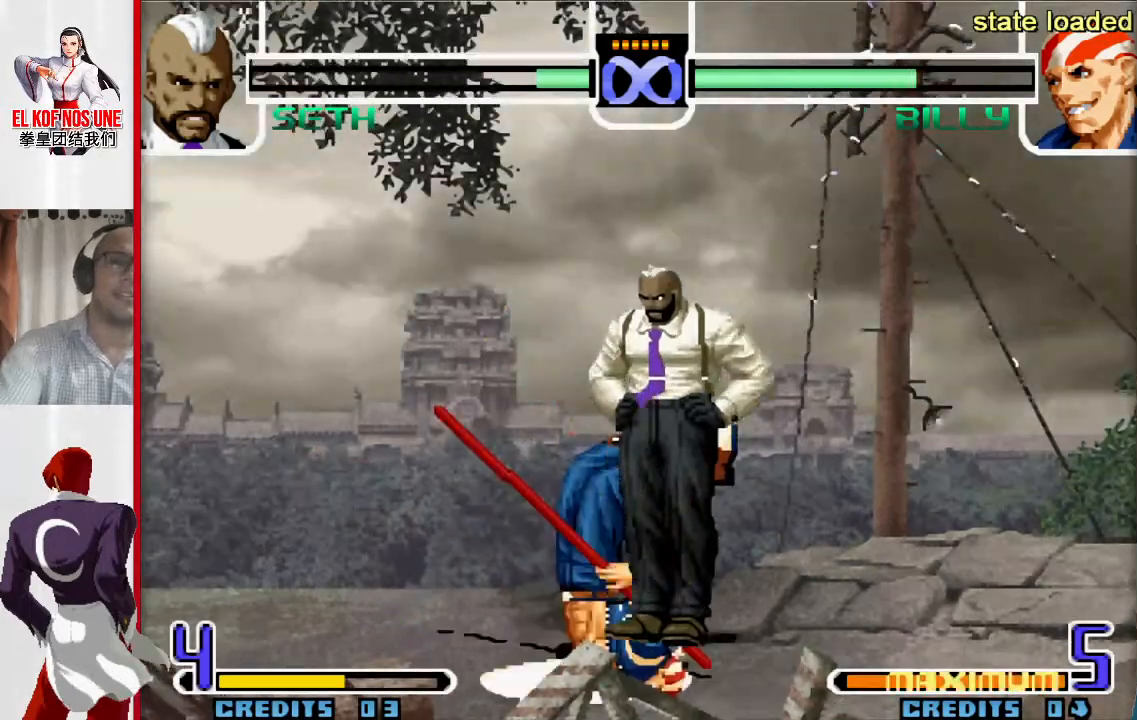
{"buttons": [], "left_stick": "center", "events": [[133, "left_stick", "down"], [350, "R1", "down"], [417, "R1", "up"], [483, "left_stick", "center"]]}
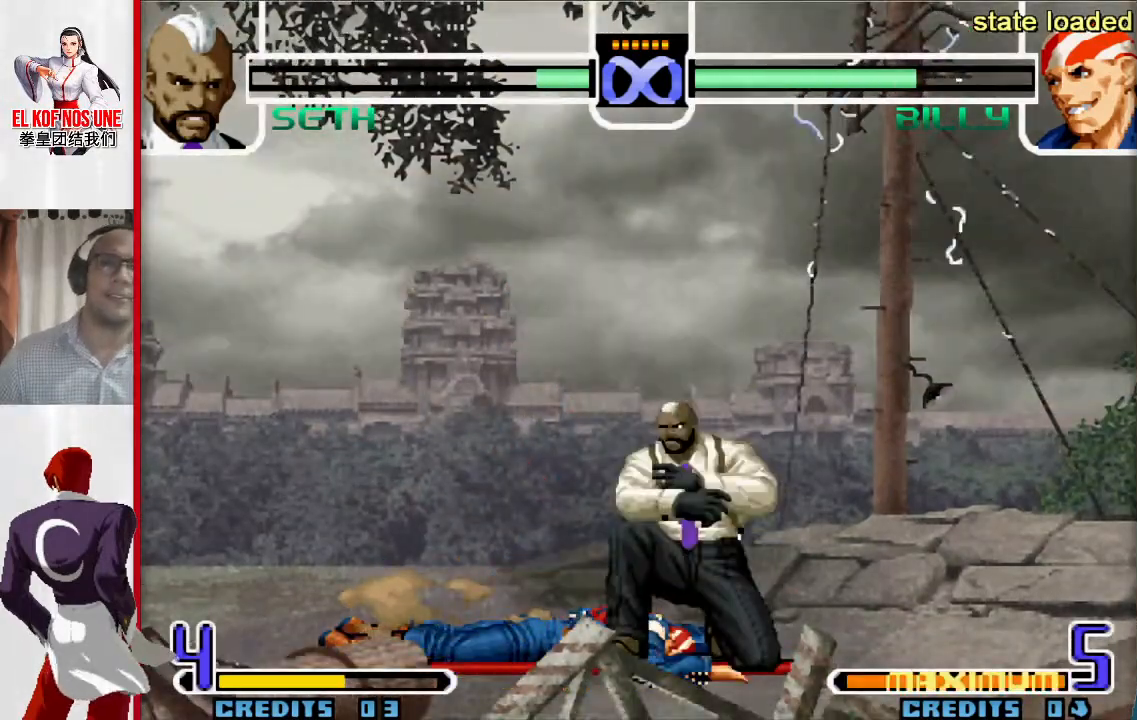
{"buttons": ["L1"], "left_stick": "right"}
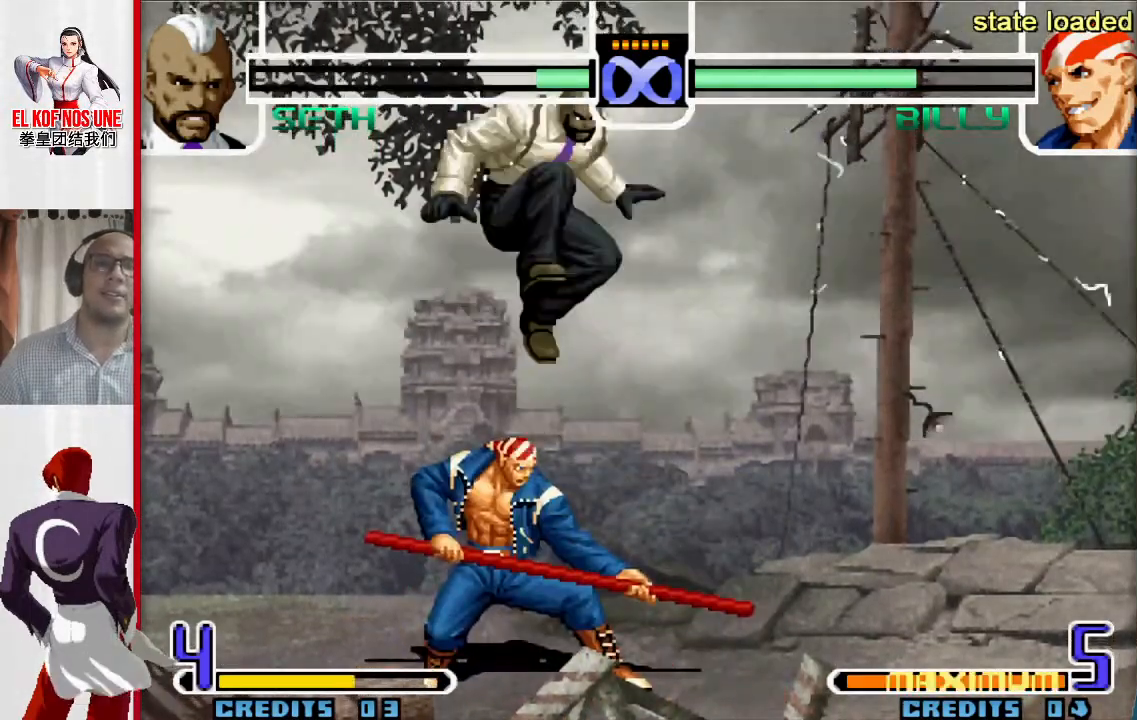
{"buttons": [], "left_stick": "center", "events": [[50, "L1", "up"], [50, "left_stick", "center"]]}
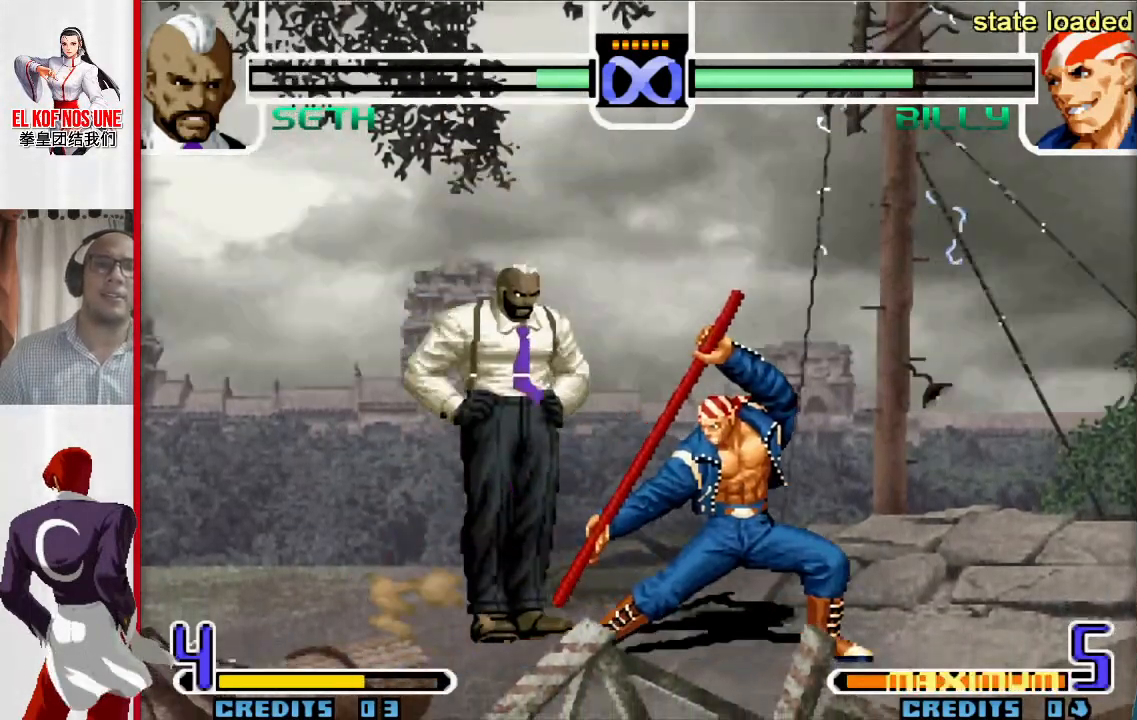
{"buttons": [], "left_stick": "down-left", "events": [[317, "left_stick", "up-left"], [500, "left_stick", "down-left"]]}
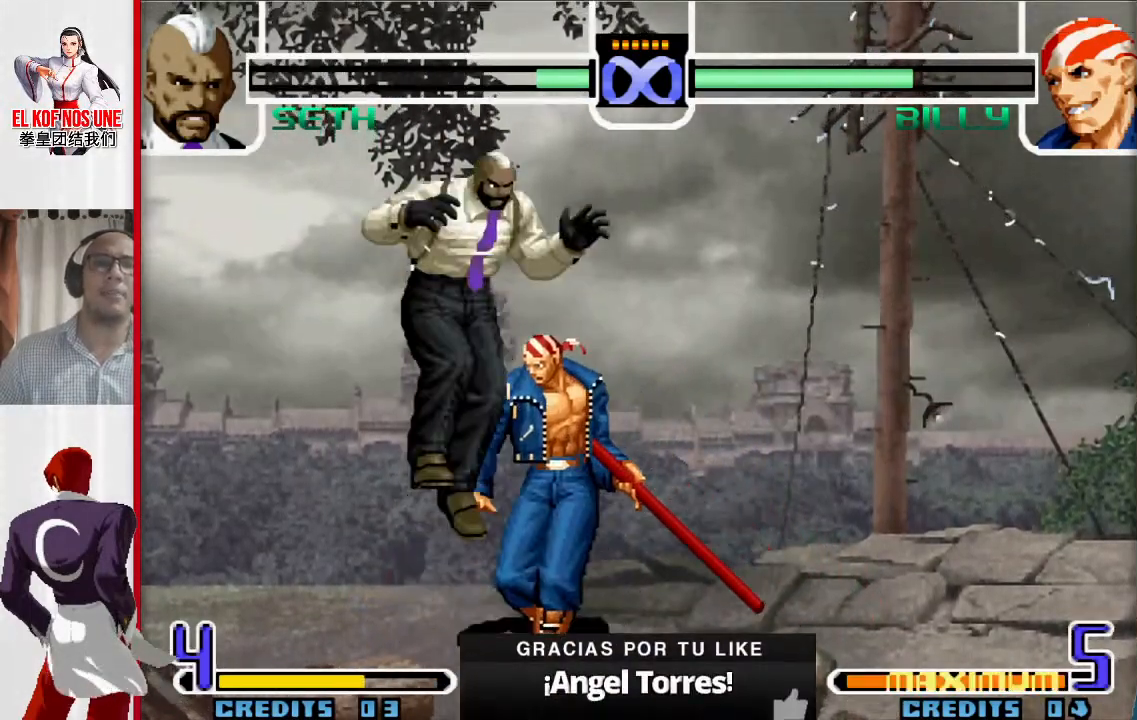
{"buttons": [], "left_stick": "center", "events": [[33, "left_stick", "down-right"], [100, "L1", "down"], [167, "left_stick", "center"], [267, "L1", "up"]]}
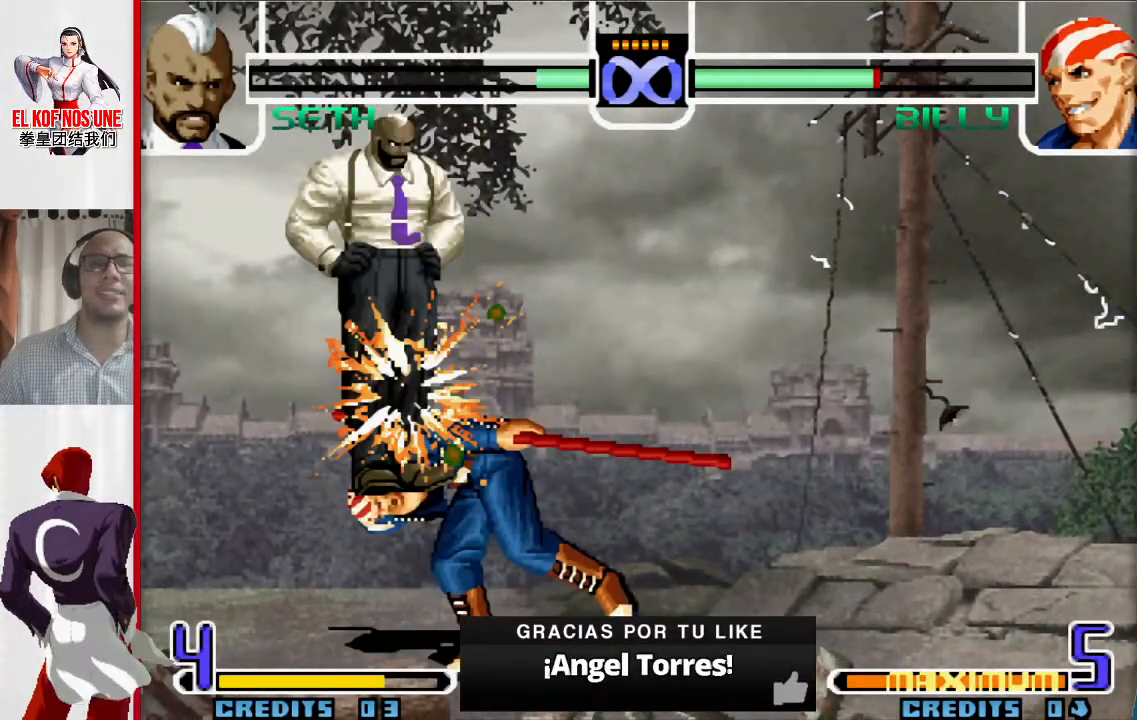
{"buttons": [], "left_stick": "center", "events": []}
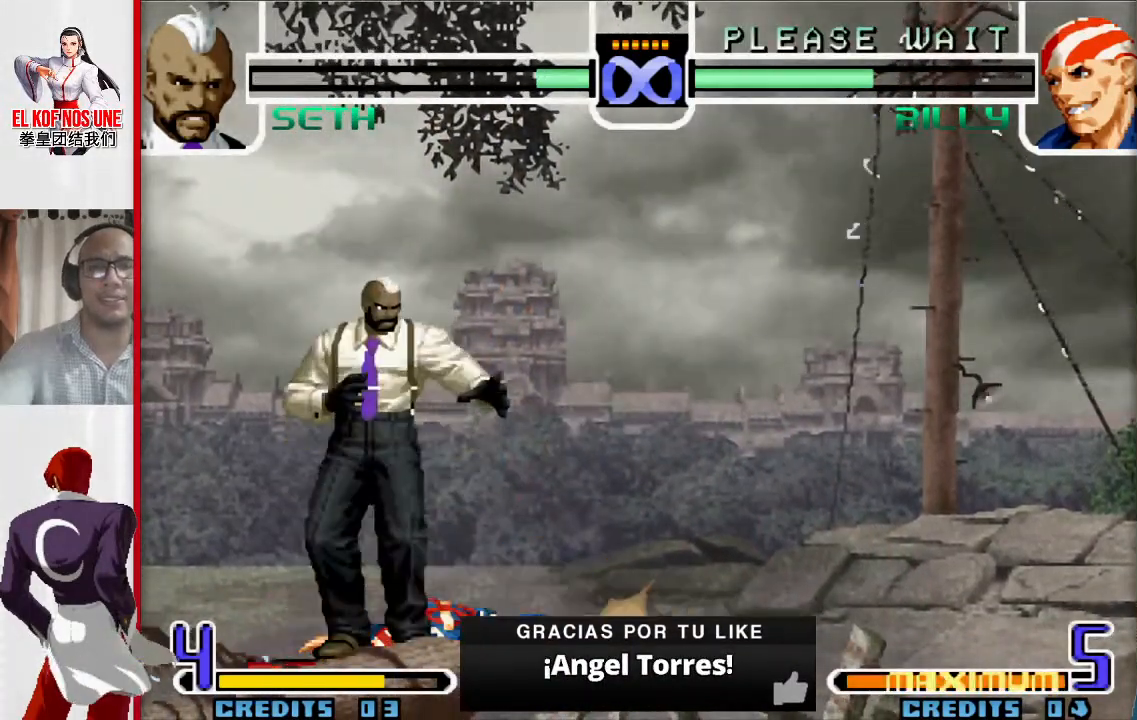
{"buttons": [], "left_stick": "center", "events": []}
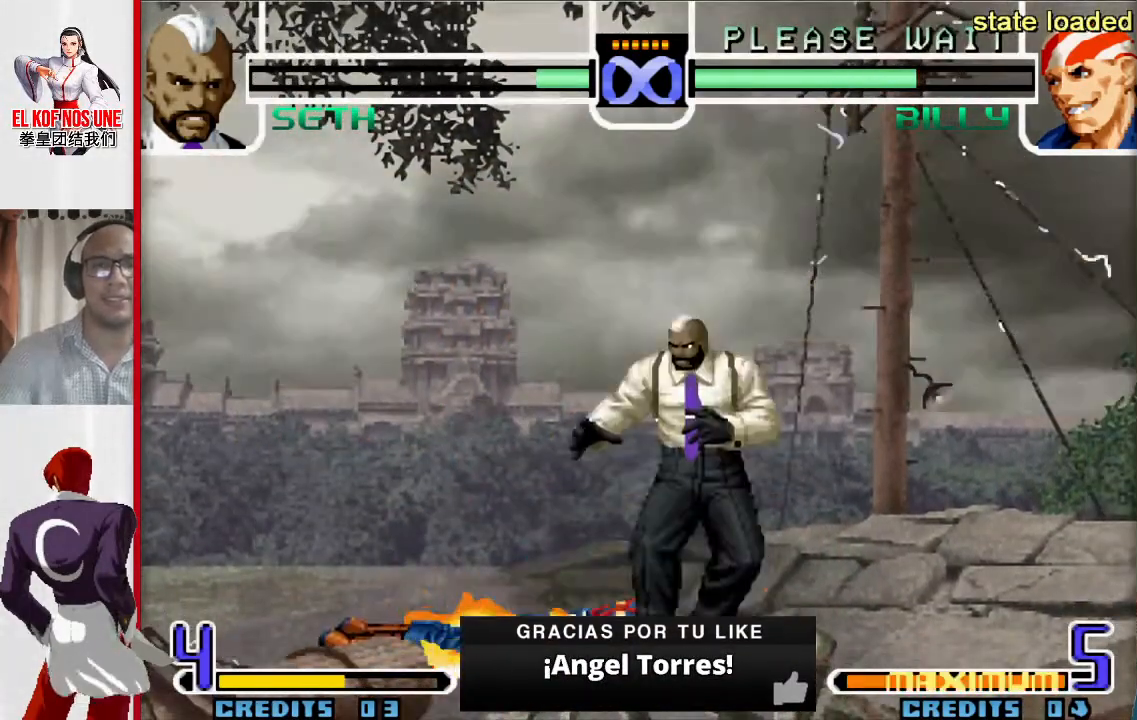
{"buttons": [], "left_stick": "down-right", "events": [[133, "left_stick", "down"], [283, "left_stick", "up-left"], [417, "left_stick", "down-left"], [483, "left_stick", "down-right"]]}
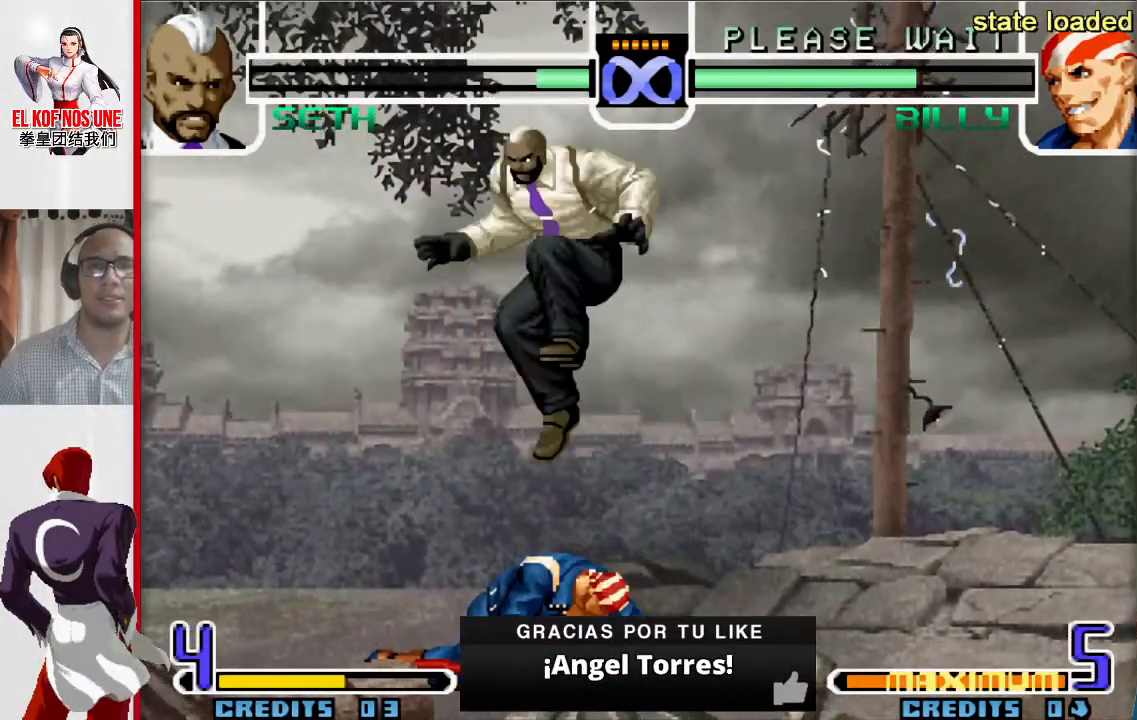
{"buttons": ["L1"], "left_stick": "center", "events": [[33, "left_stick", "right"], [83, "L1", "down"], [150, "left_stick", "center"]]}
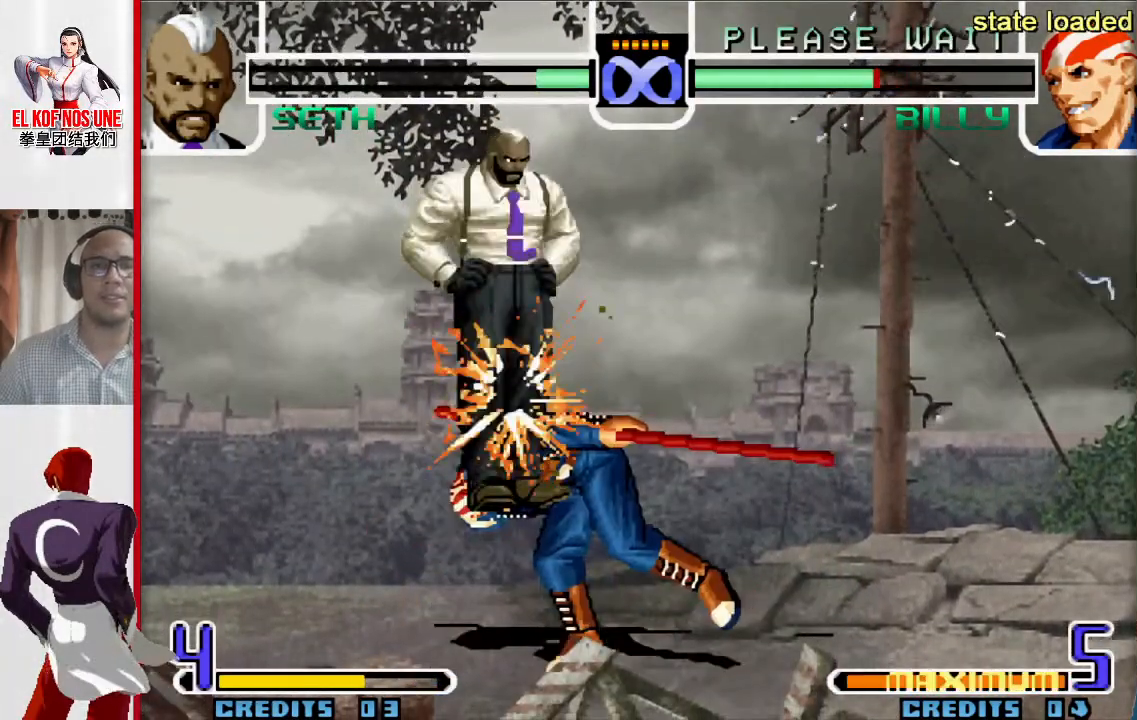
{"buttons": [], "left_stick": "center", "events": [[267, "L1", "up"]]}
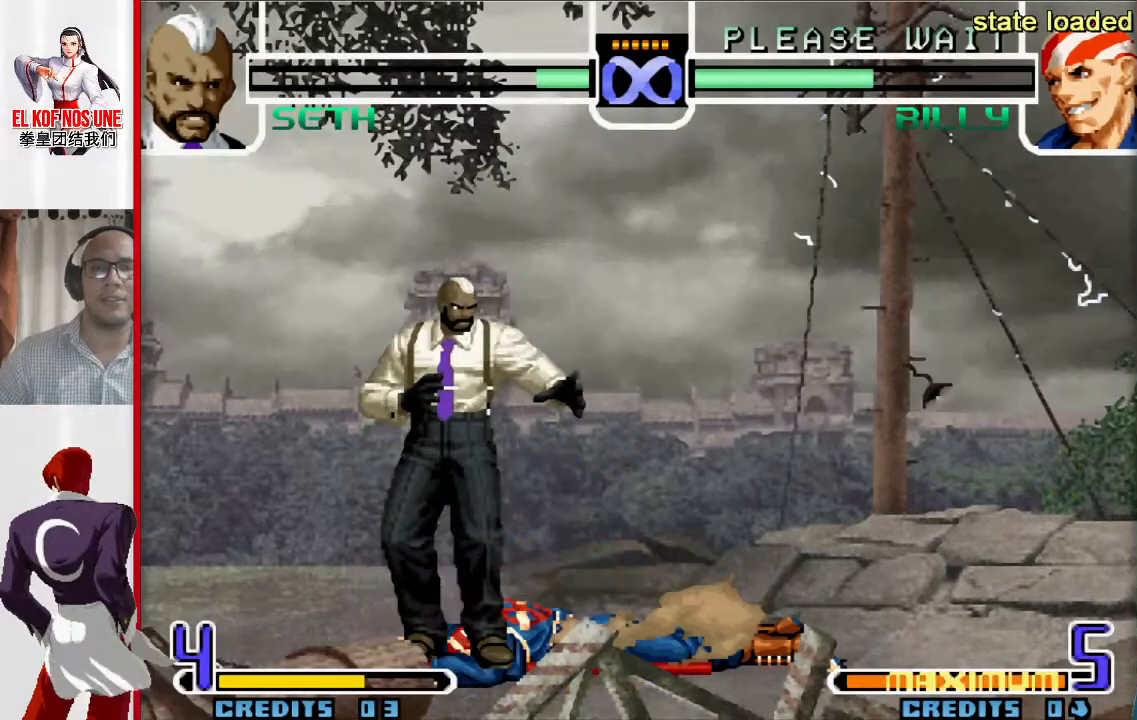
{"buttons": [], "left_stick": "center", "events": []}
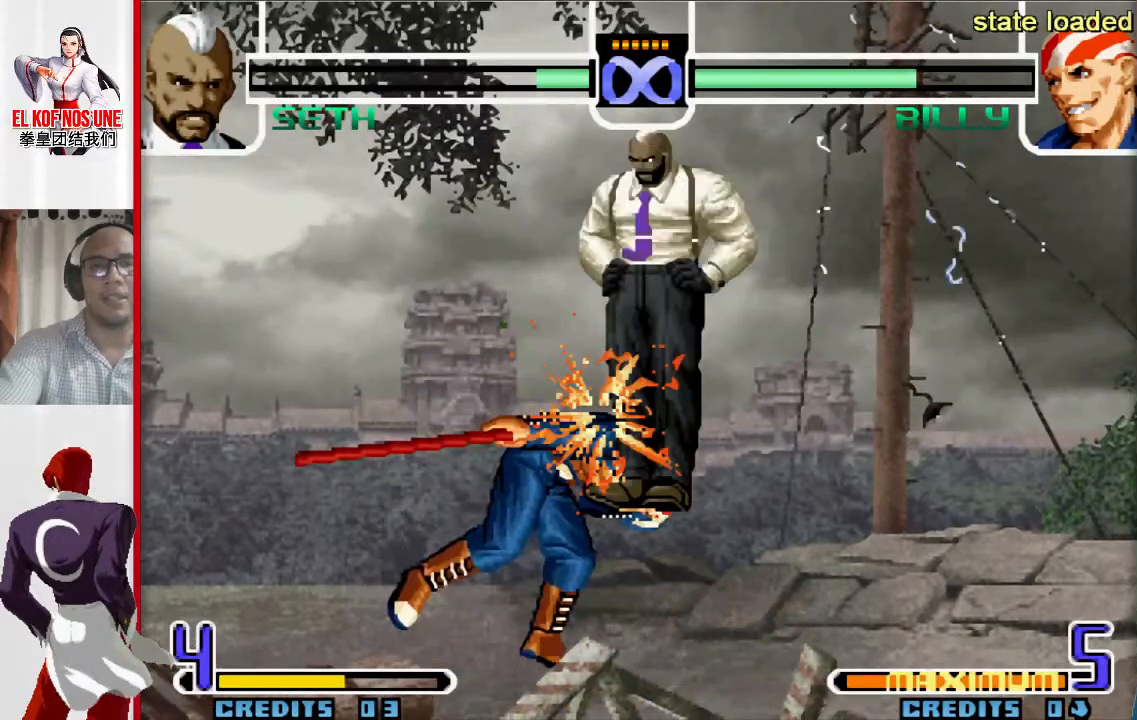
{"buttons": [], "left_stick": "center", "events": []}
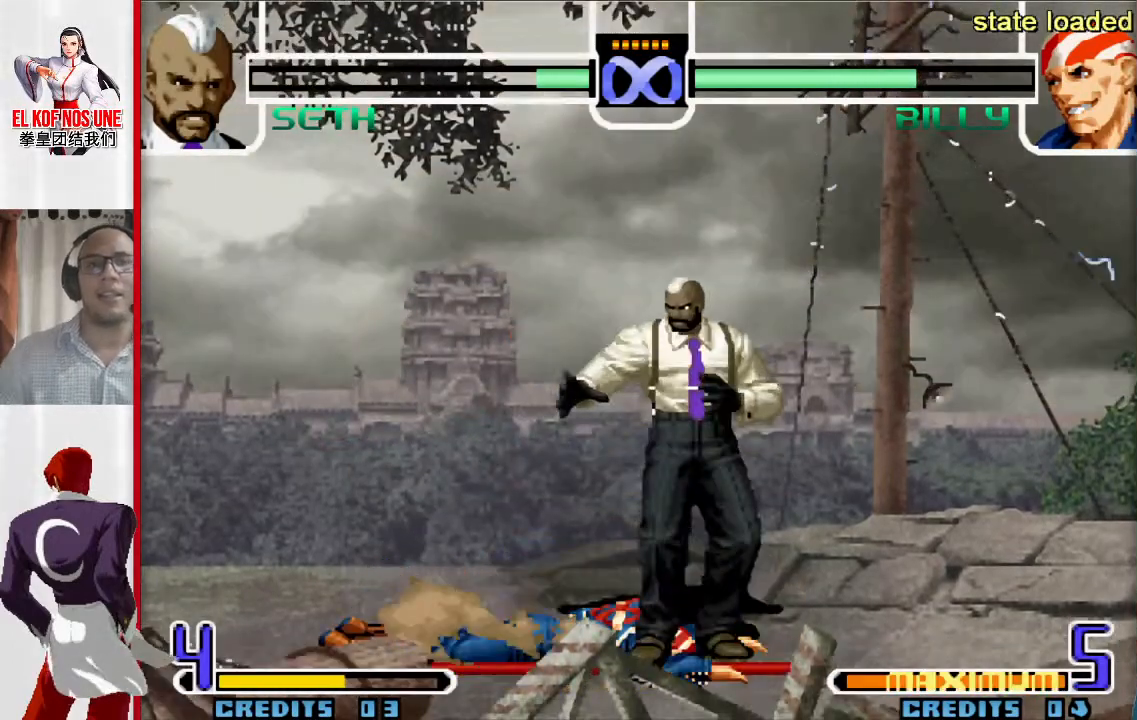
{"buttons": ["L1"], "left_stick": "right", "events": [[67, "left_stick", "down"], [150, "left_stick", "up-left"], [283, "left_stick", "down-left"], [350, "left_stick", "down-right"], [400, "left_stick", "right"], [467, "L1", "down"]]}
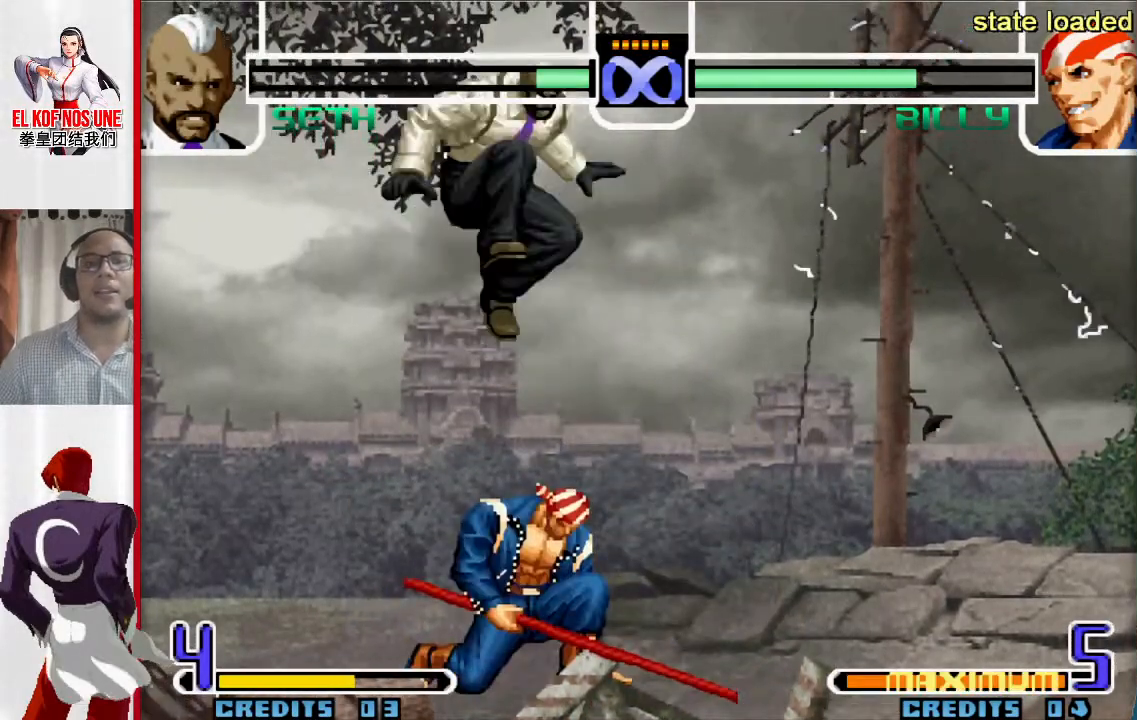
{"buttons": [], "left_stick": "center", "events": [[17, "left_stick", "center"], [83, "L1", "up"]]}
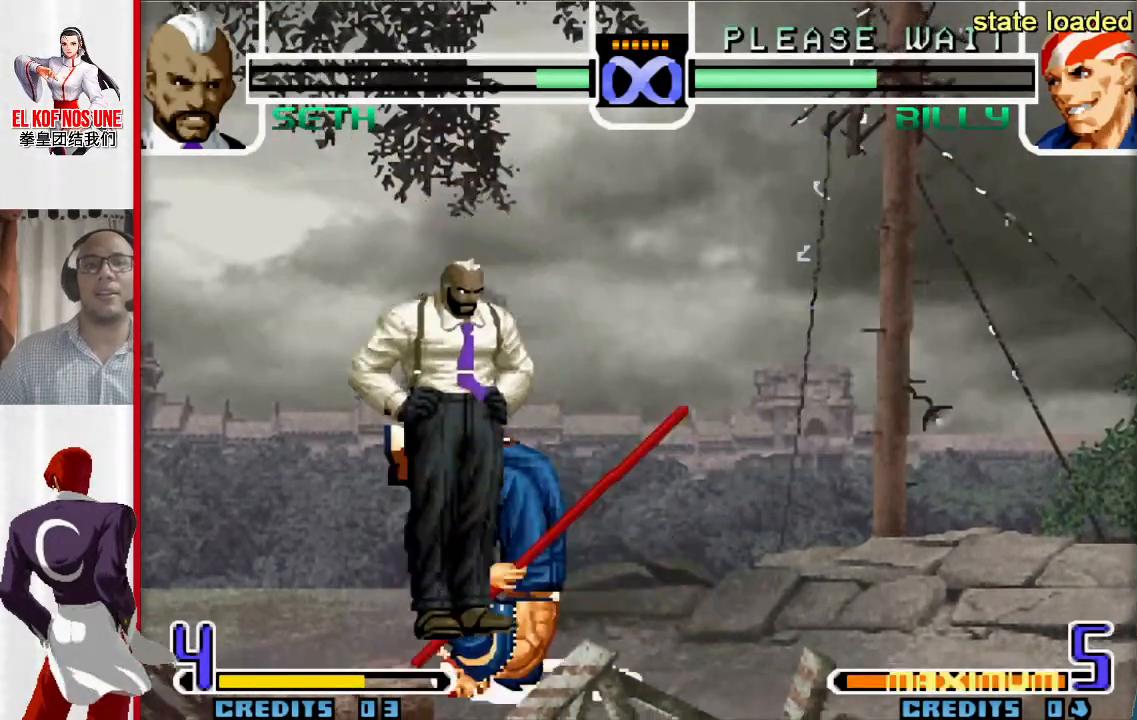
{"buttons": [], "left_stick": "center", "events": []}
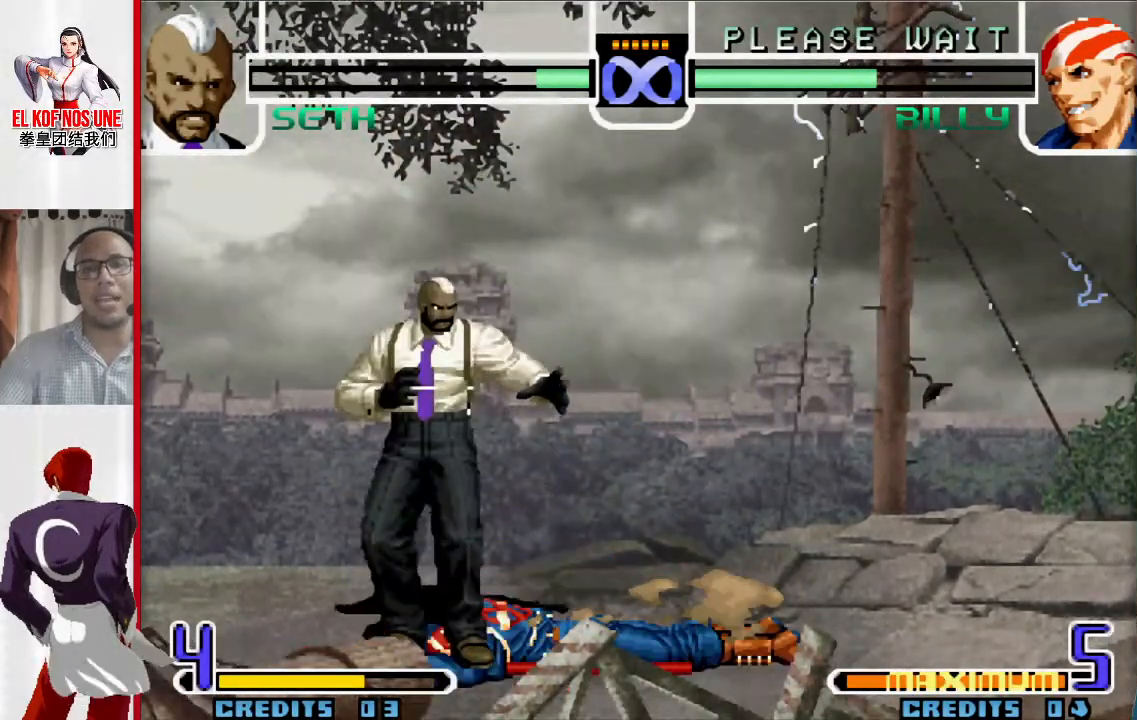
{"buttons": [], "left_stick": "down", "events": [[483, "left_stick", "down"]]}
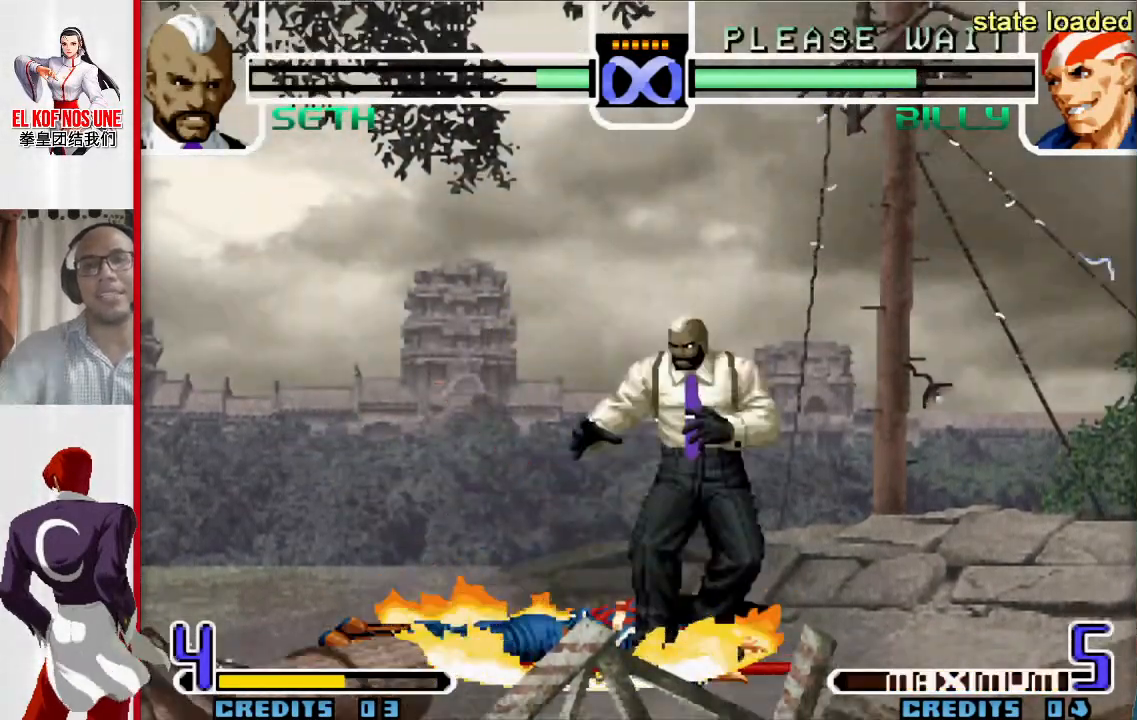
{"buttons": [], "left_stick": "down"}
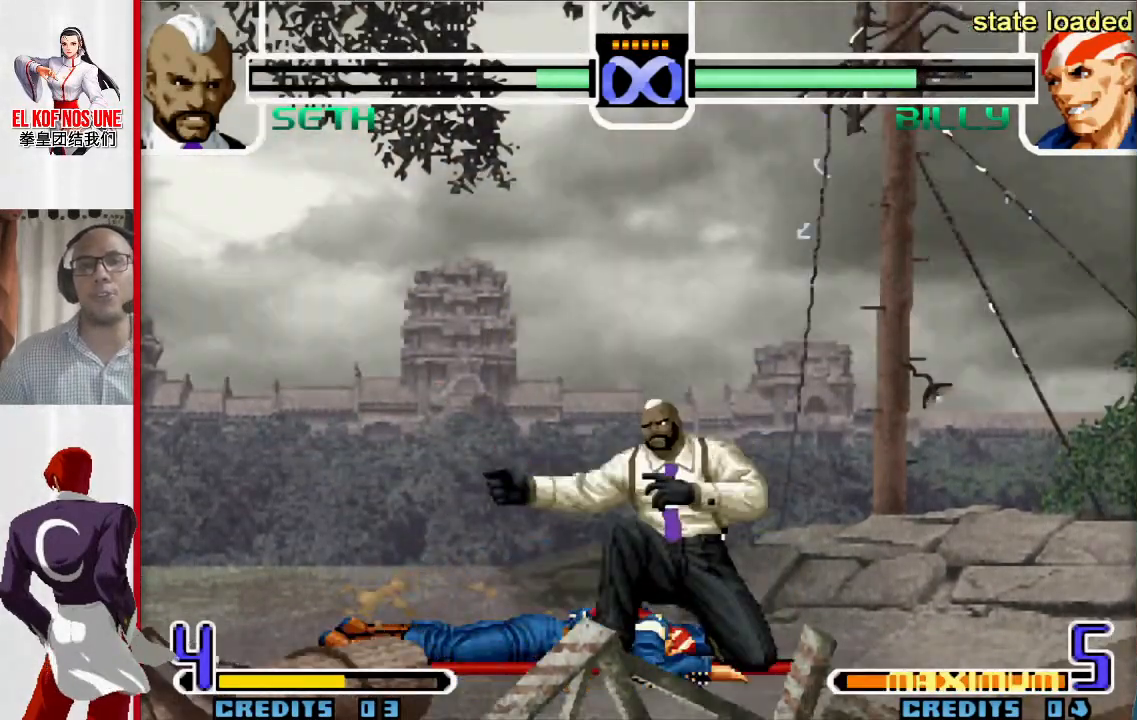
{"buttons": ["L1"], "left_stick": "center", "events": [[83, "left_stick", "up-left"], [233, "left_stick", "down-left"], [283, "left_stick", "down-right"], [333, "L1", "down"], [433, "left_stick", "center"]]}
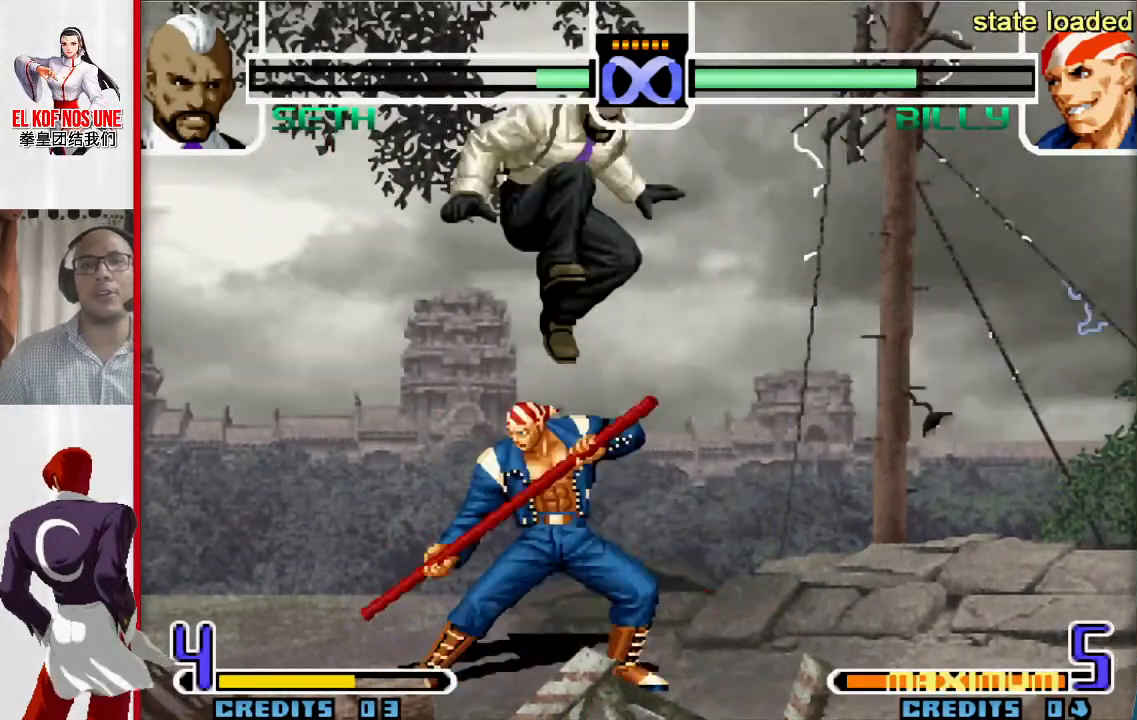
{"buttons": ["L1"], "left_stick": "center", "events": []}
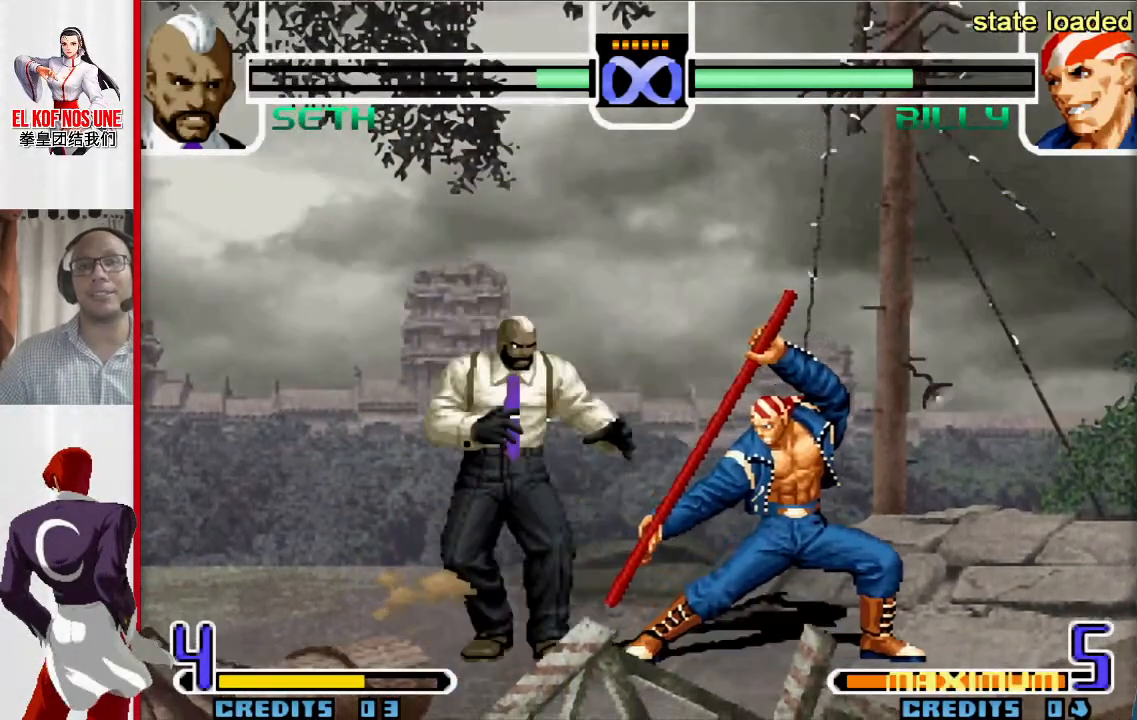
{"buttons": [], "left_stick": "center", "events": [[350, "L1", "up"]]}
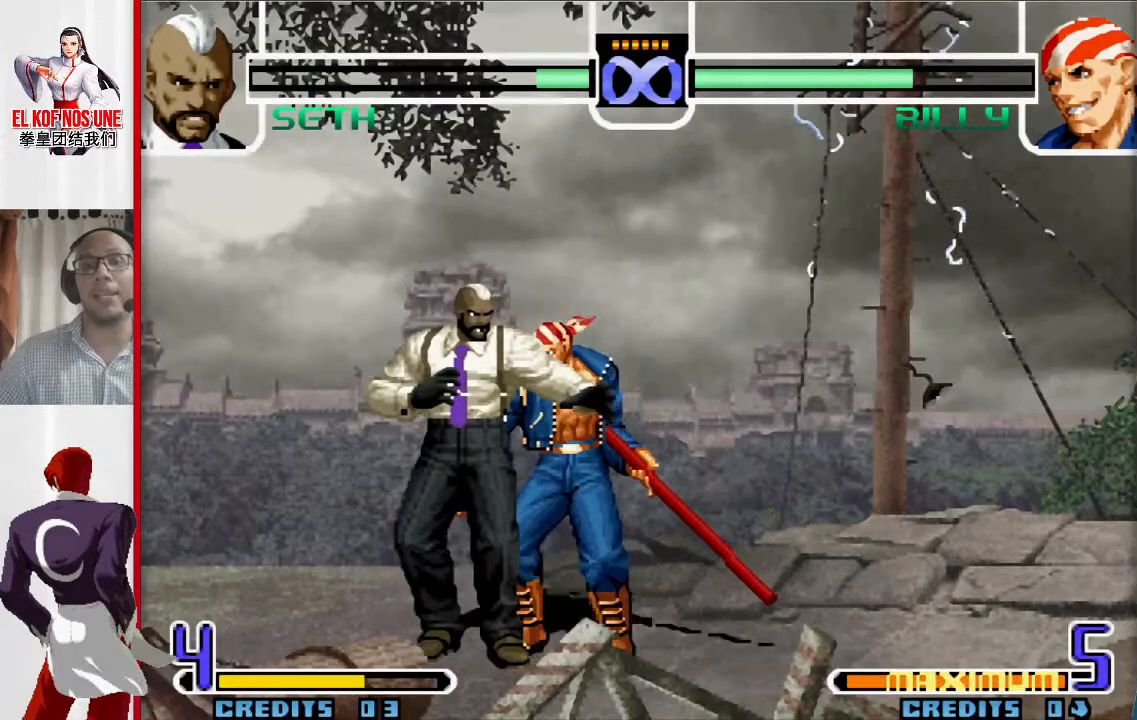
{"buttons": [], "left_stick": "center", "events": []}
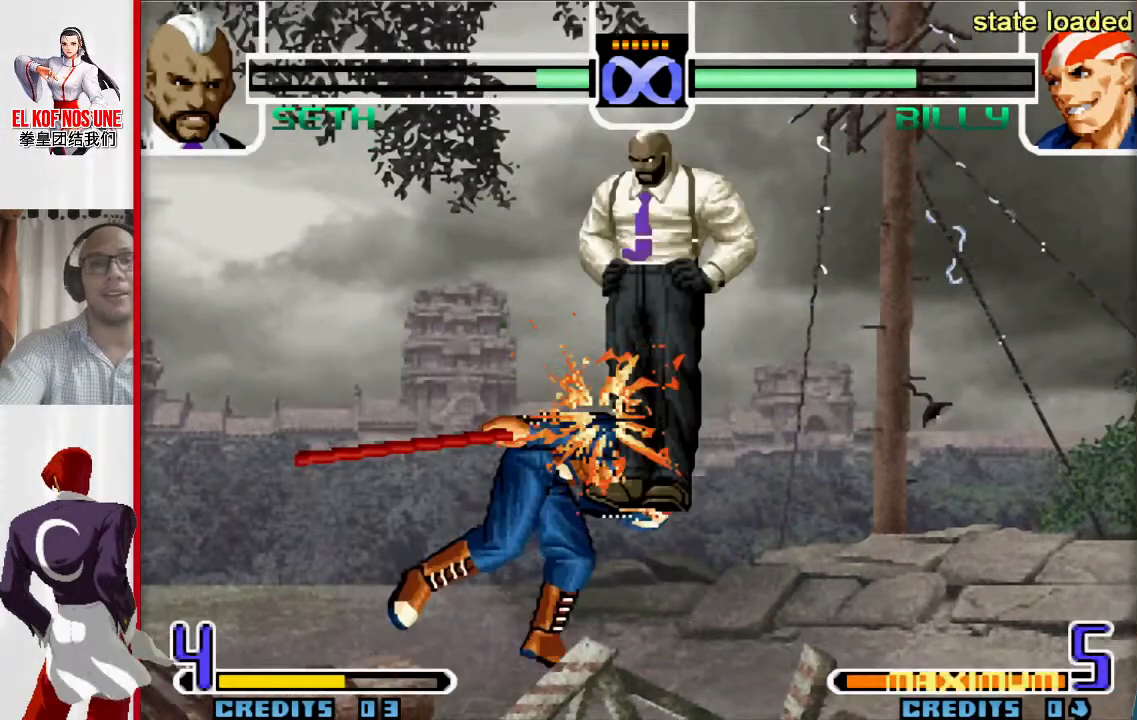
{"buttons": ["L1"], "left_stick": "down", "events": [[183, "left_stick", "down"], [450, "L1", "down"]]}
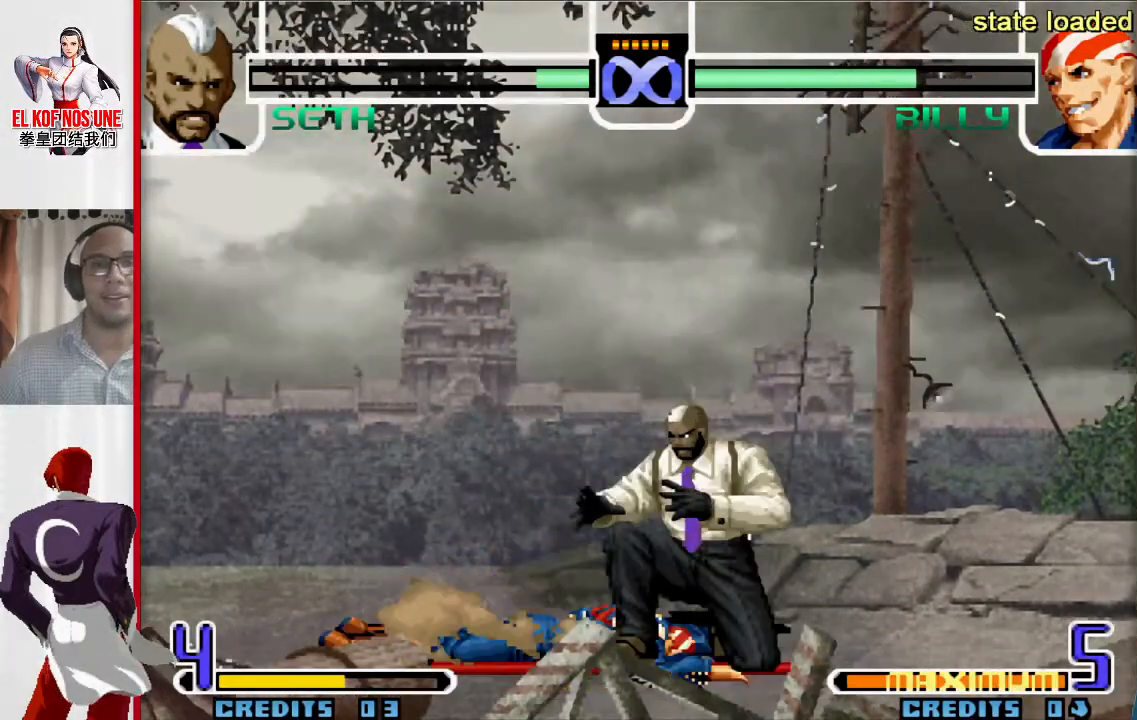
{"buttons": [], "left_stick": "down-left", "events": [[17, "L1", "up"], [83, "left_stick", "center"], [200, "left_stick", "down"], [333, "left_stick", "up-left"], [450, "left_stick", "down-left"]]}
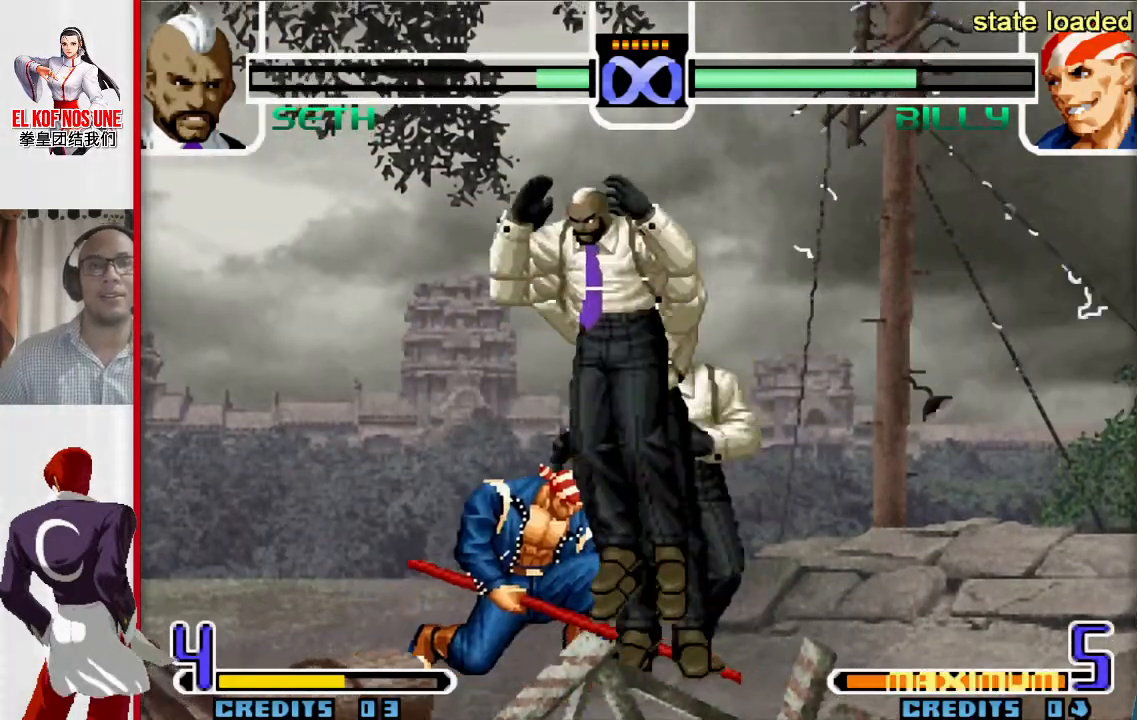
{"buttons": ["L1"], "left_stick": "center", "events": [[17, "left_stick", "down-right"], [50, "L1", "down"], [133, "left_stick", "center"]]}
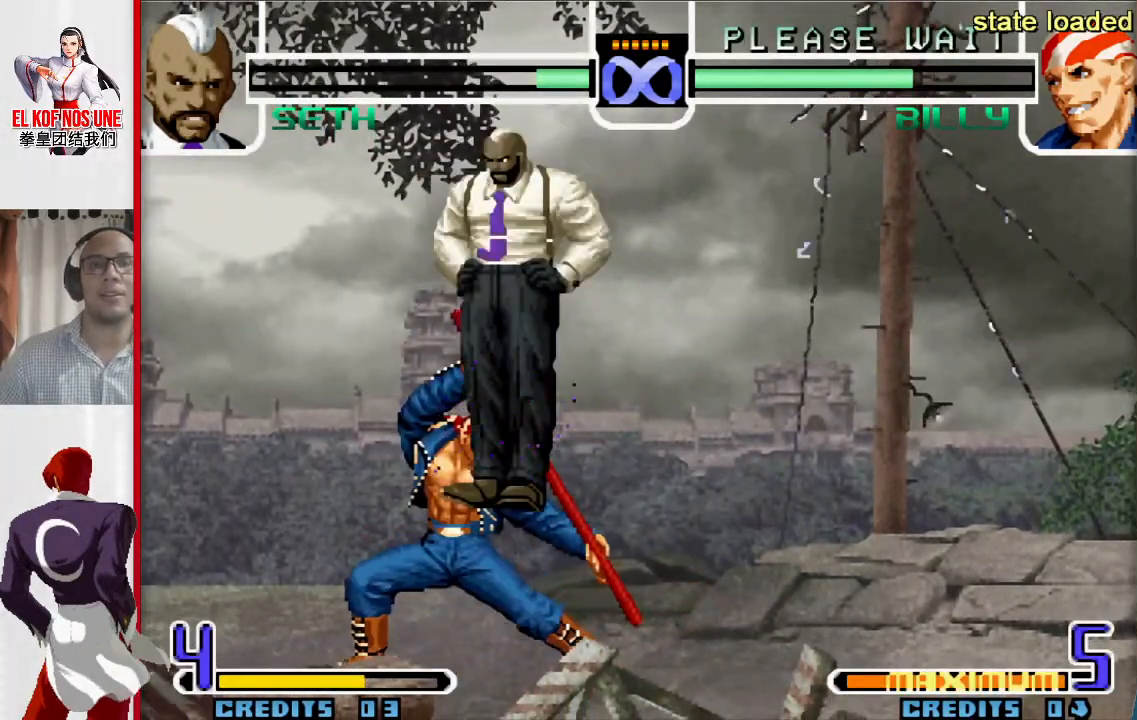
{"buttons": [], "left_stick": "center", "events": [[117, "L1", "up"]]}
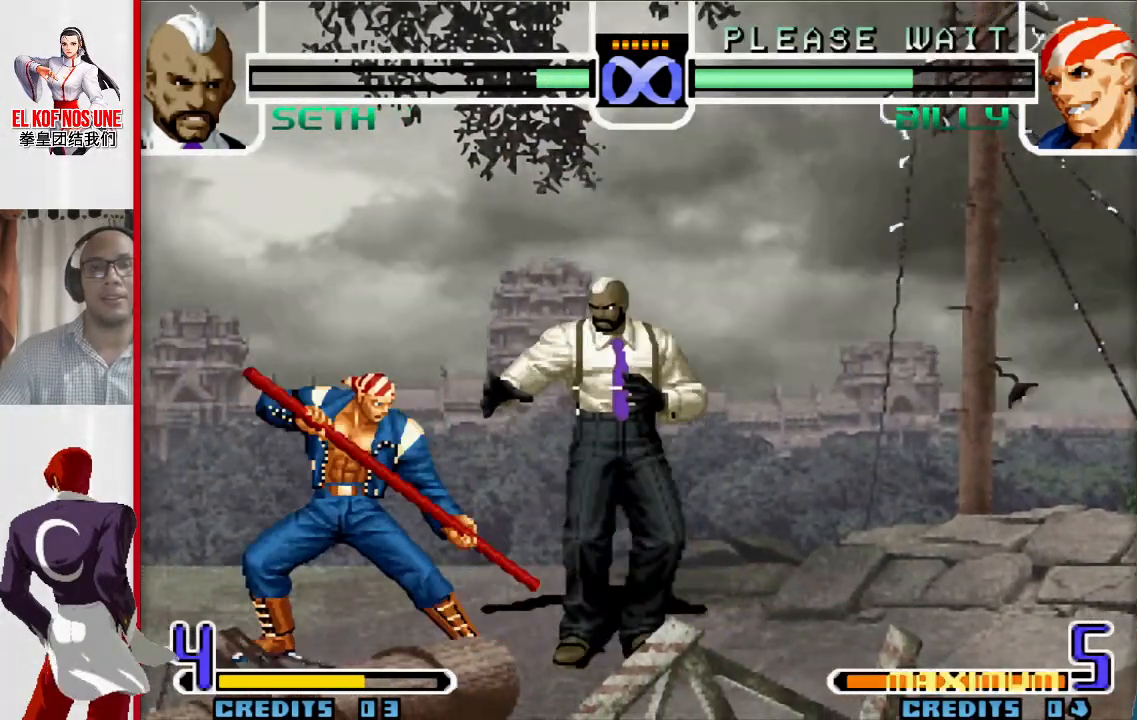
{"buttons": [], "left_stick": "center", "events": []}
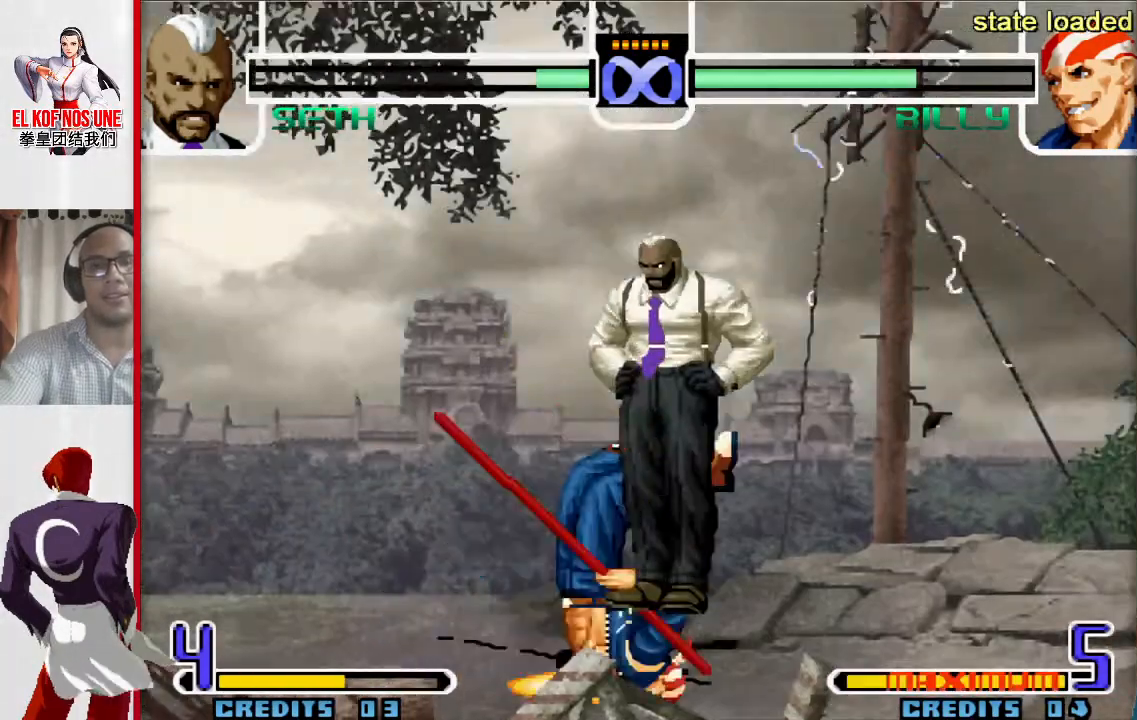
{"buttons": [], "left_stick": "center"}
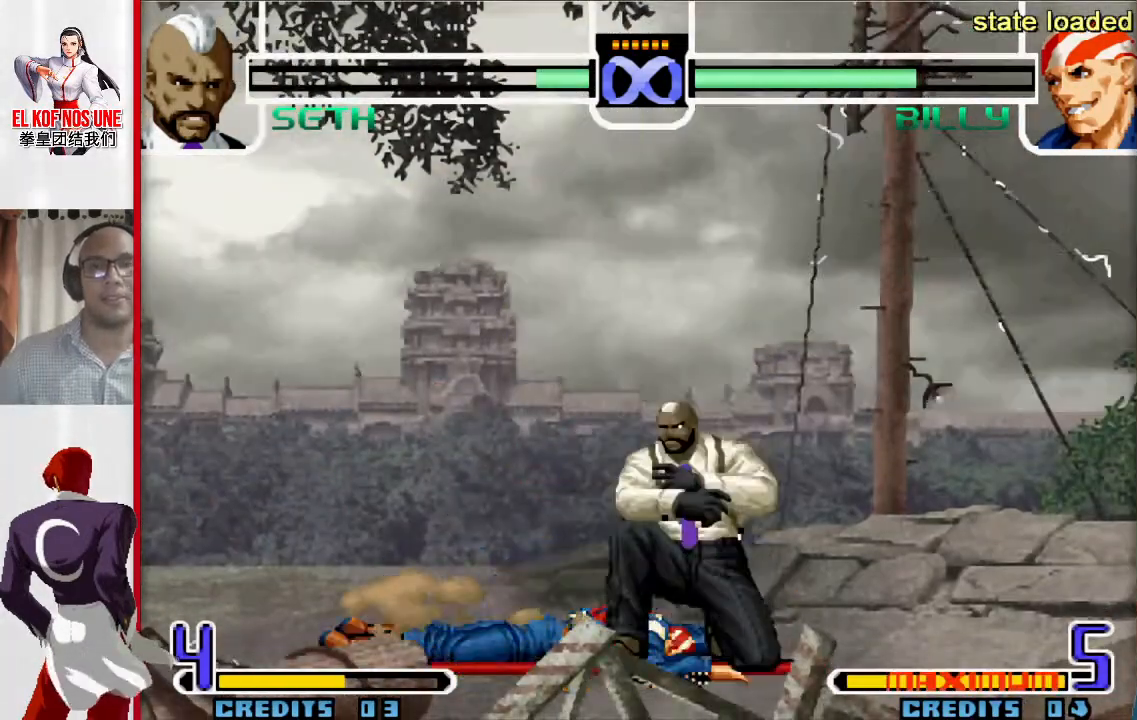
{"buttons": ["L1"], "left_stick": "right", "events": [[100, "left_stick", "down"], [167, "left_stick", "left"], [217, "left_stick", "up-left"], [350, "left_stick", "down-left"], [417, "left_stick", "down-right"], [467, "left_stick", "right"], [483, "L1", "down"]]}
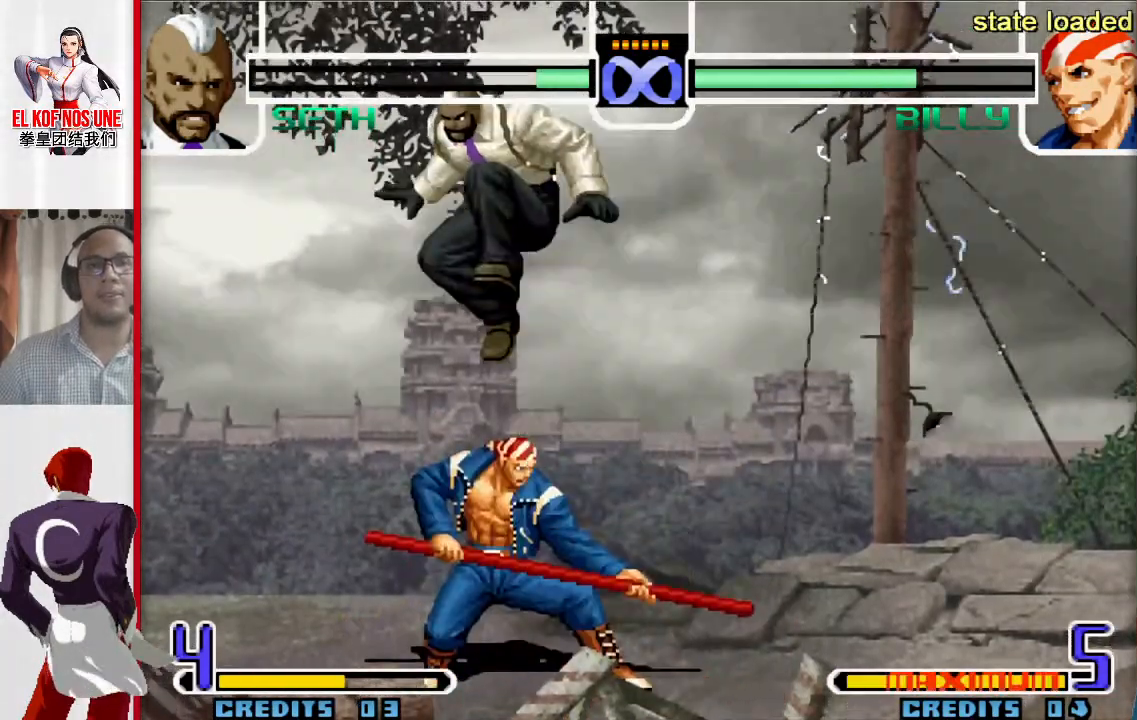
{"buttons": [], "left_stick": "center", "events": [[117, "left_stick", "center"], [217, "L1", "up"]]}